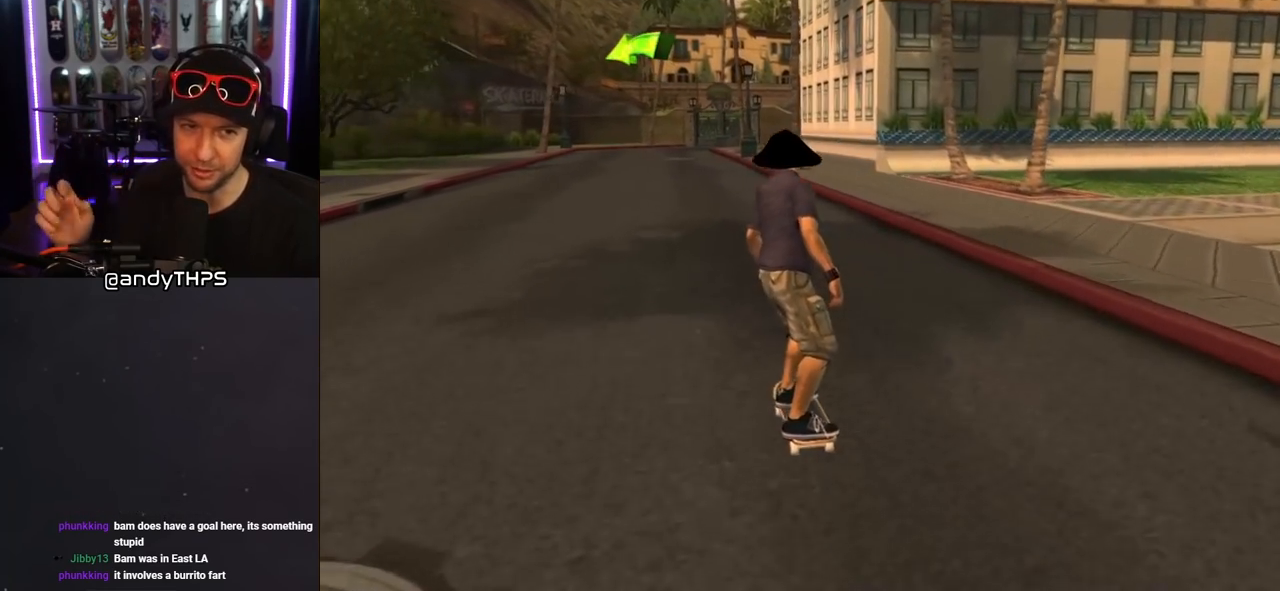
Gameplay with a controller (PlayStation layout); each line is a JSON object with the inputs held at the frame after it. "events" lists button and stick changes between this image and that frame as [ms after this image, input, new state], when the widget could be followed in between. Not read: L2 R1.
{"buttons": [], "left_stick": "center", "right_stick": "center", "events": [[217, "DPAD_LEFT", "down"], [333, "DPAD_LEFT", "up"]]}
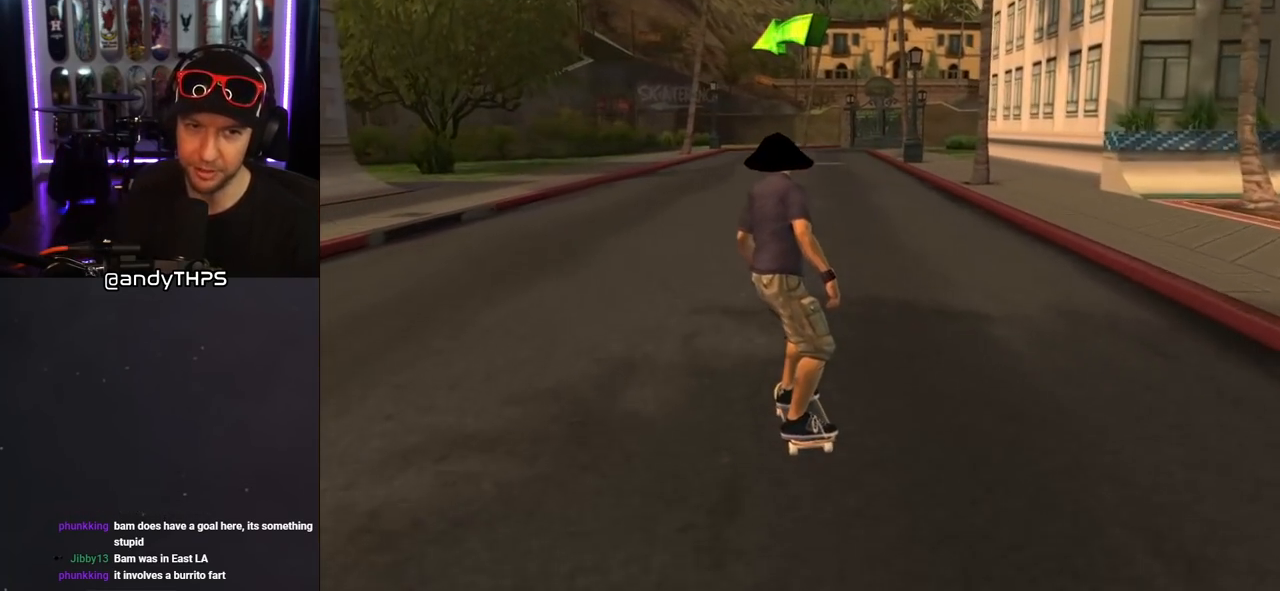
{"buttons": ["SQUARE", "L1", "DPAD_UP", "DPAD_LEFT"], "left_stick": "center", "right_stick": "center", "events": [[117, "DPAD_UP", "down"], [150, "CROSS", "down"], [183, "DPAD_UP", "up"], [267, "DPAD_UP", "down"], [383, "DPAD_UP", "up"], [417, "CROSS", "up"], [417, "DPAD_UP", "down"], [417, "SQUARE", "down"], [433, "DPAD_LEFT", "down"], [450, "L1", "down"]]}
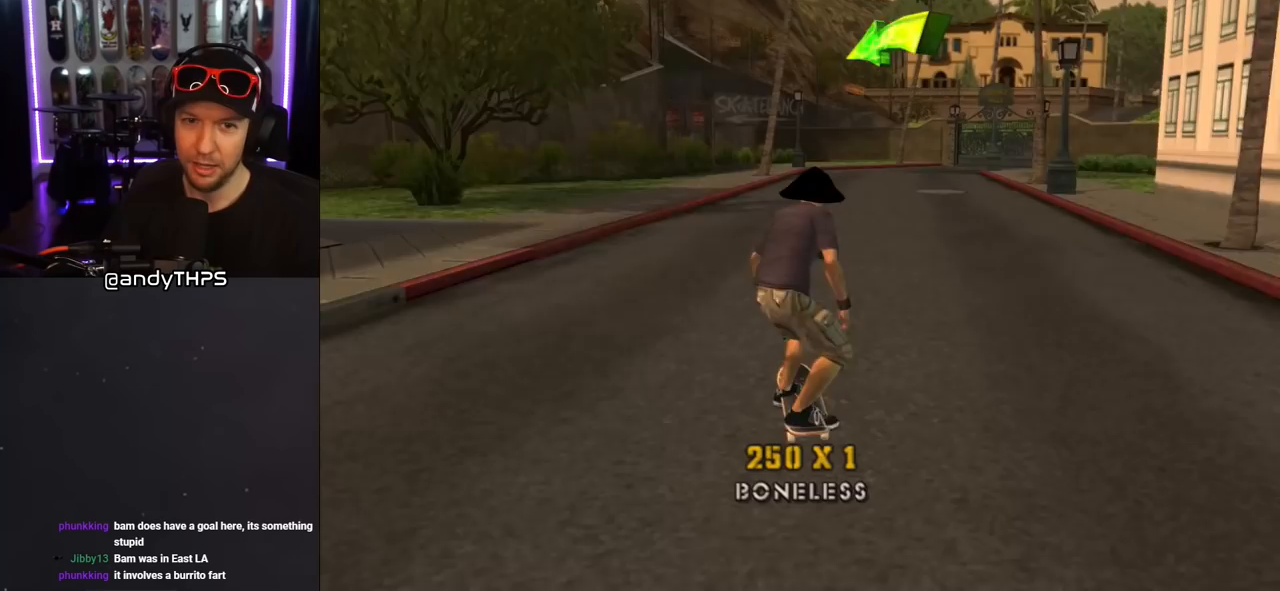
{"buttons": ["CROSS", "DPAD_UP"], "left_stick": "center", "right_stick": "center", "events": [[17, "SQUARE", "up"], [67, "SQUARE", "down"], [117, "DPAD_LEFT", "up"], [150, "DPAD_UP", "up"], [217, "SQUARE", "up"], [233, "CROSS", "down"], [283, "DPAD_DOWN", "down"], [367, "L1", "up"], [400, "DPAD_DOWN", "up"], [467, "DPAD_UP", "down"]]}
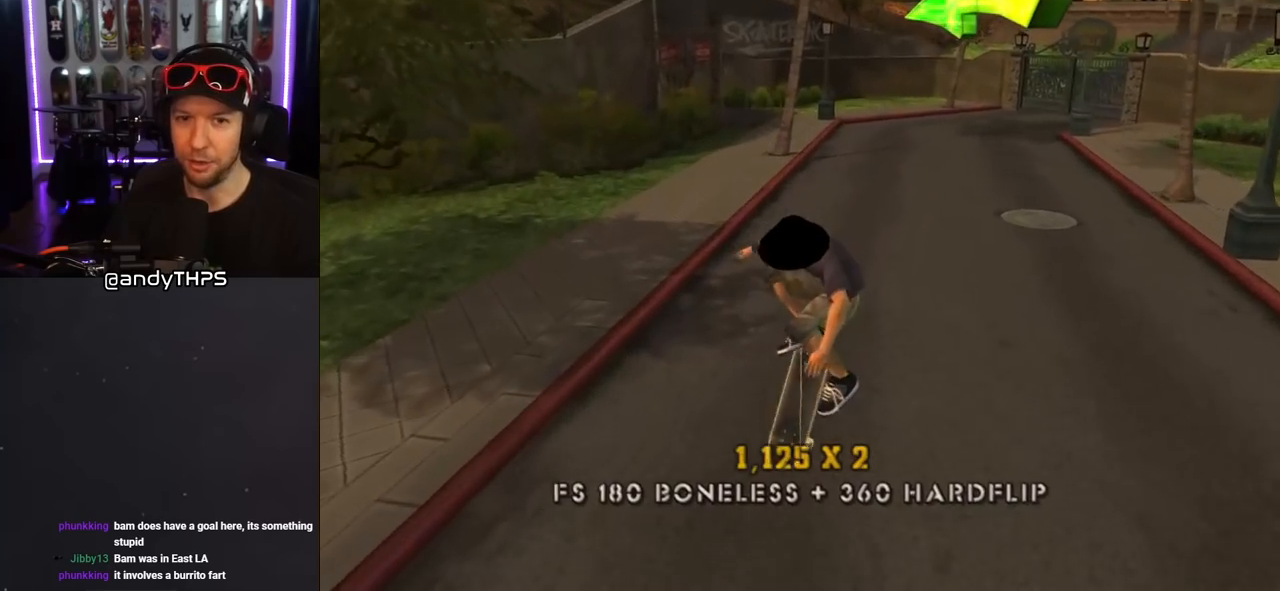
{"buttons": [], "left_stick": "center", "right_stick": "center", "events": [[83, "DPAD_UP", "up"], [167, "CROSS", "up"]]}
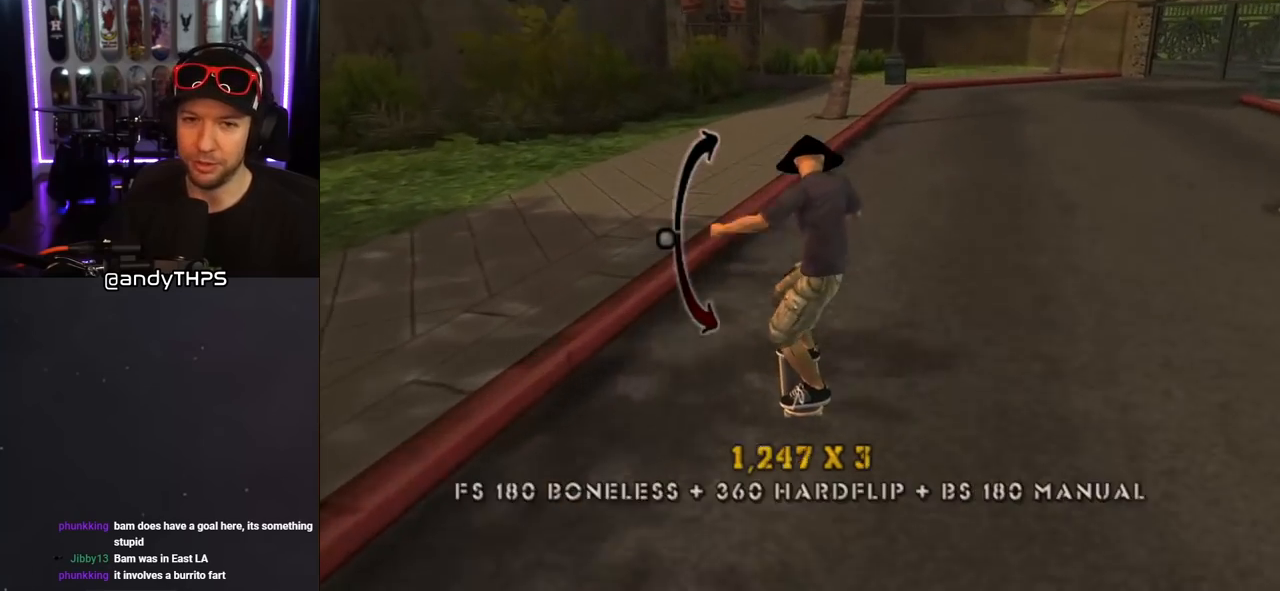
{"buttons": [], "left_stick": "center", "right_stick": "center", "events": [[100, "DPAD_DOWN", "down"], [200, "DPAD_DOWN", "up"], [283, "DPAD_UP", "down"], [417, "DPAD_UP", "up"]]}
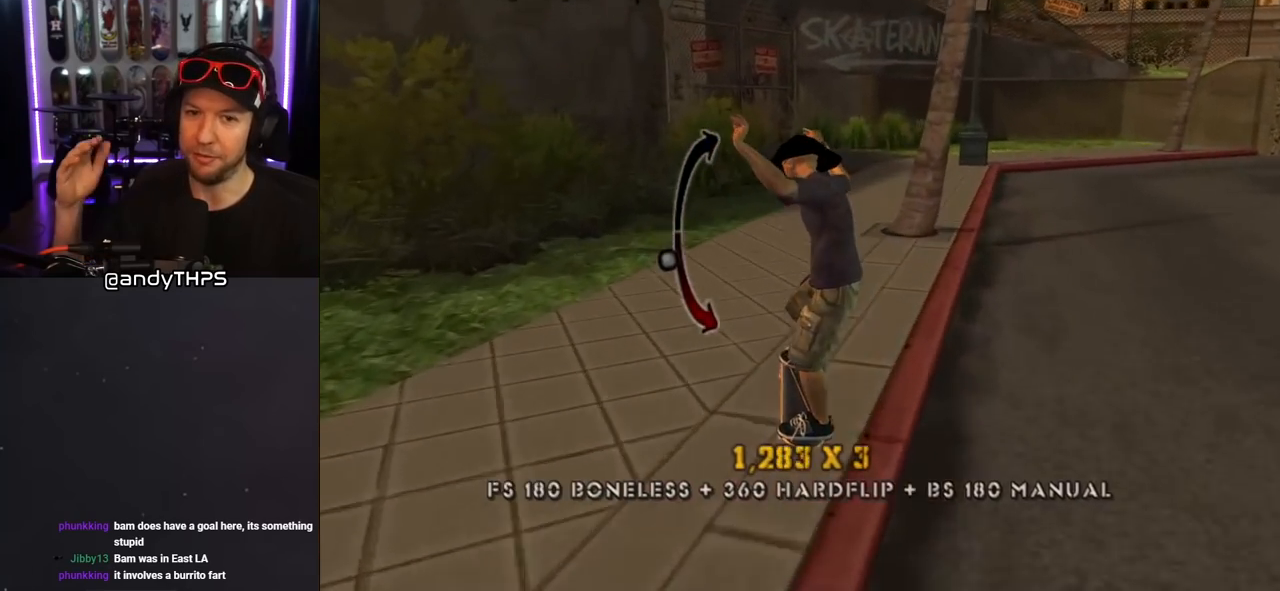
{"buttons": ["DPAD_UP"], "left_stick": "center", "right_stick": "center", "events": [[267, "DPAD_UP", "down"]]}
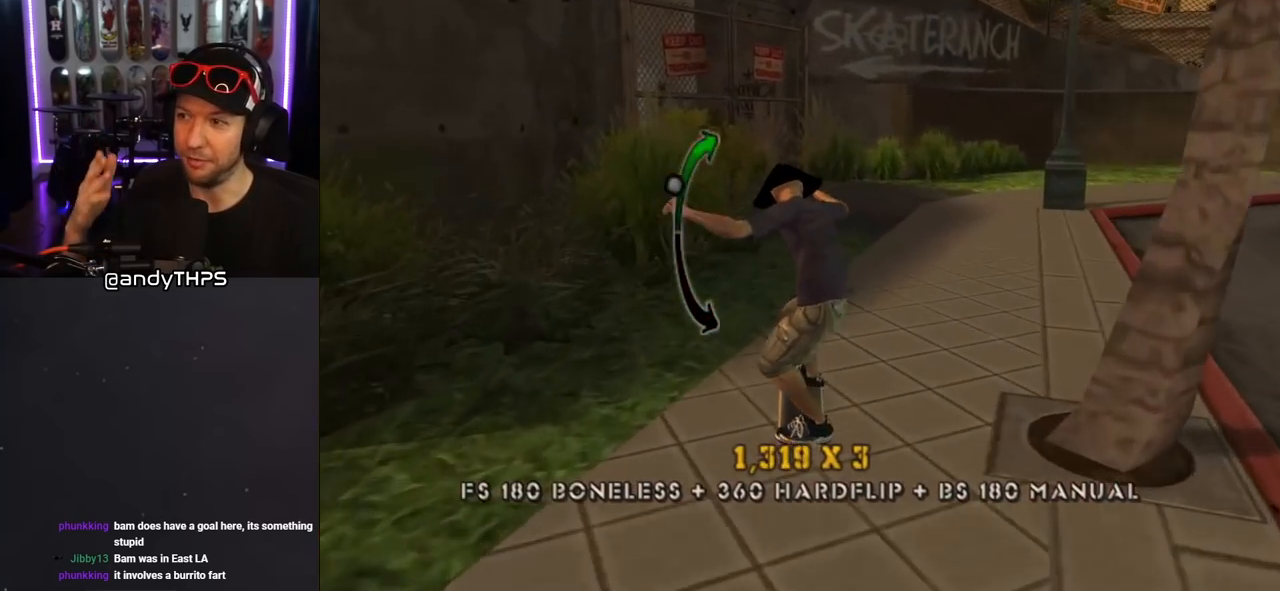
{"buttons": ["DPAD_DOWN"], "left_stick": "center", "right_stick": "center", "events": [[167, "DPAD_UP", "up"], [400, "DPAD_DOWN", "down"]]}
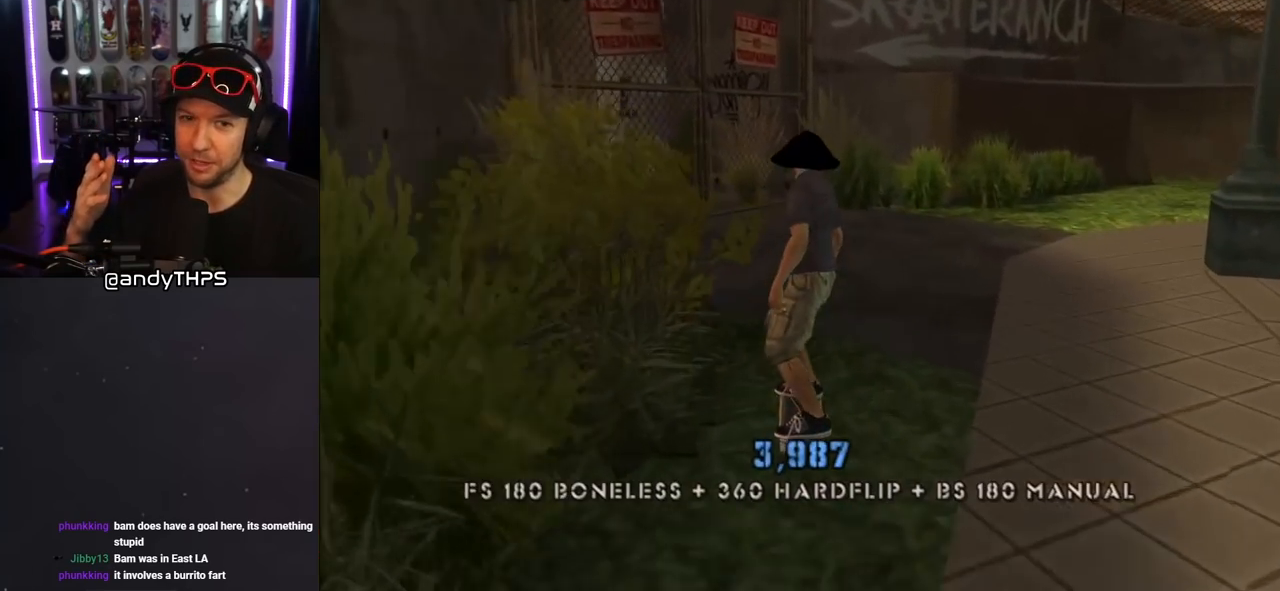
{"buttons": ["DPAD_DOWN"], "left_stick": "center", "right_stick": "center", "events": []}
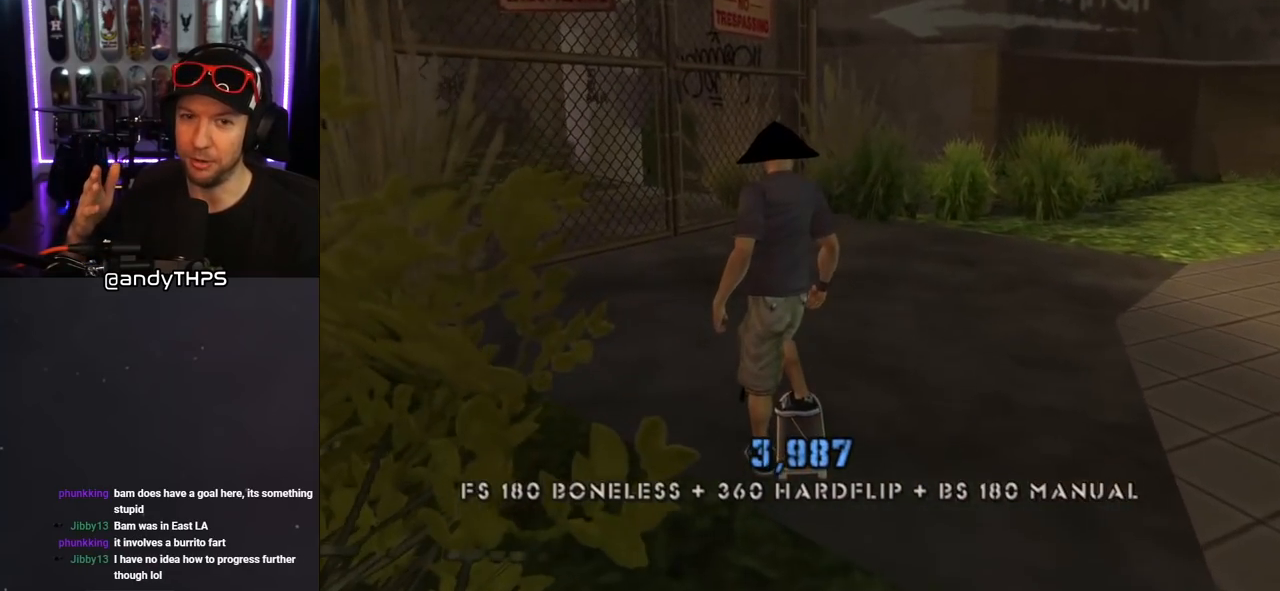
{"buttons": [], "left_stick": "center", "right_stick": "center", "events": [[100, "DPAD_DOWN", "up"], [100, "DPAD_LEFT", "down"], [267, "DPAD_LEFT", "up"]]}
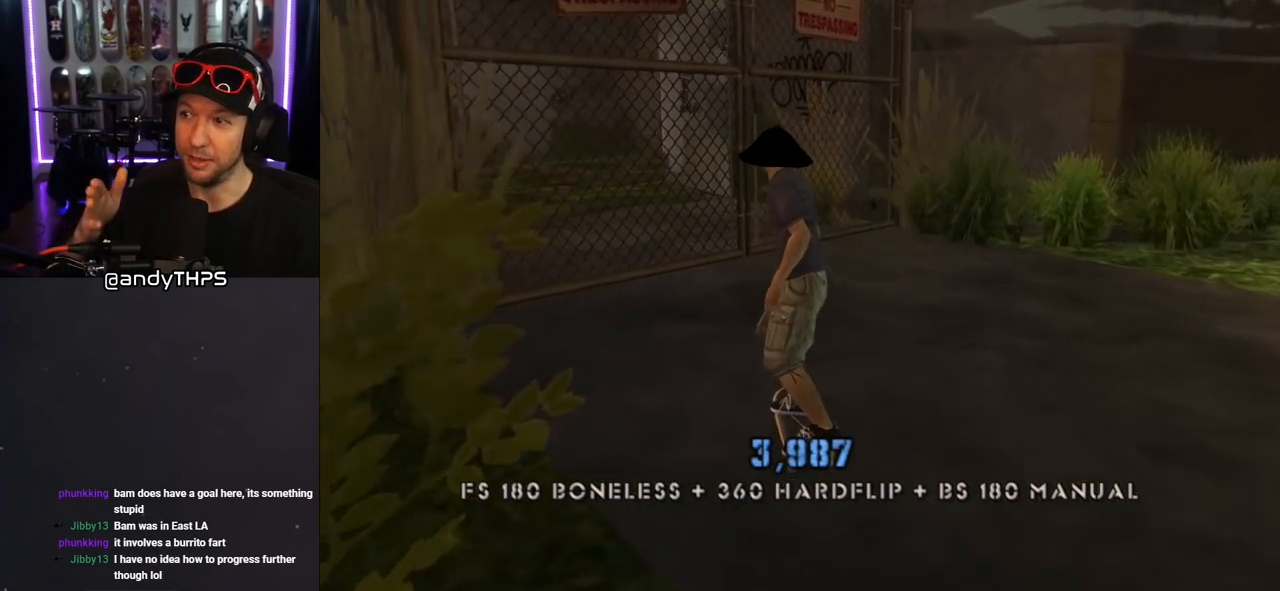
{"buttons": ["DPAD_DOWN"], "left_stick": "center", "right_stick": "center", "events": [[17, "DPAD_LEFT", "down"], [200, "DPAD_LEFT", "up"], [400, "DPAD_DOWN", "down"]]}
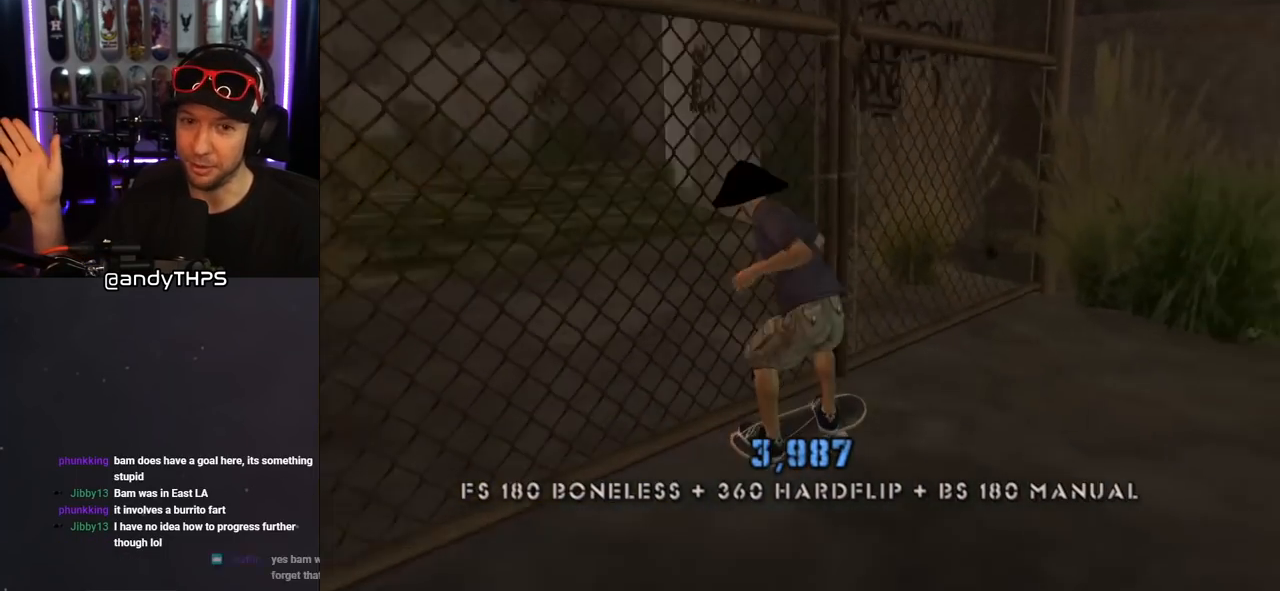
{"buttons": ["DPAD_RIGHT"], "left_stick": "center", "right_stick": "center", "events": [[117, "DPAD_DOWN", "up"], [283, "DPAD_DOWN", "down"], [283, "DPAD_RIGHT", "down"], [450, "DPAD_DOWN", "up"]]}
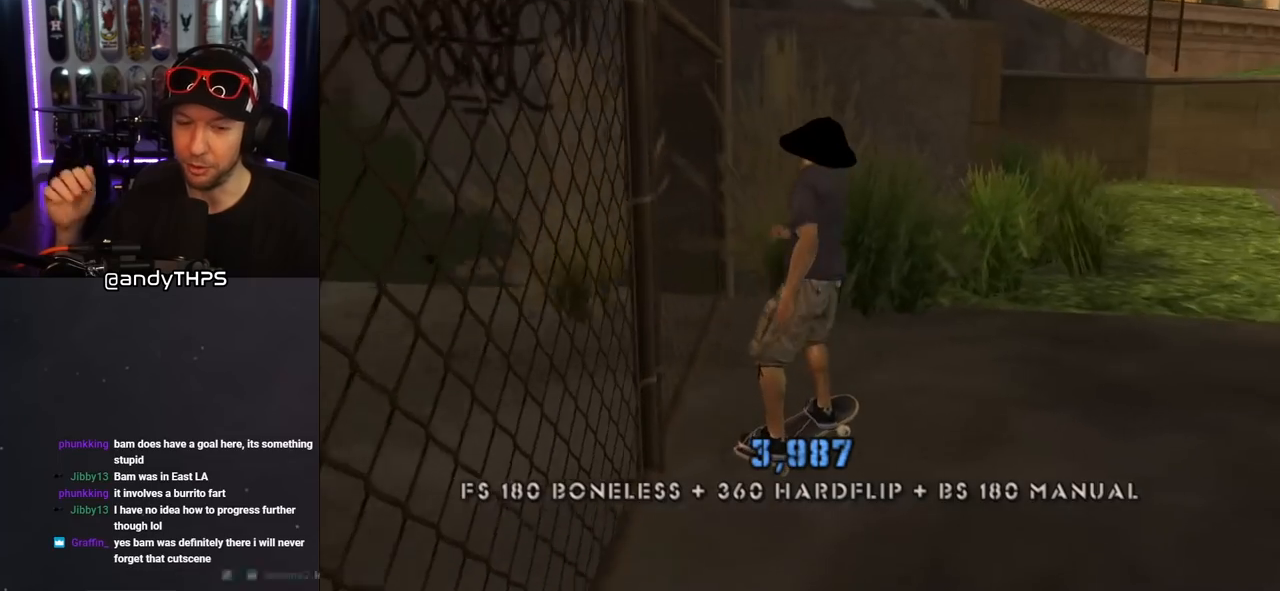
{"buttons": [], "left_stick": "center", "right_stick": "center", "events": [[50, "DPAD_DOWN", "down"], [300, "DPAD_DOWN", "up"], [300, "DPAD_RIGHT", "up"]]}
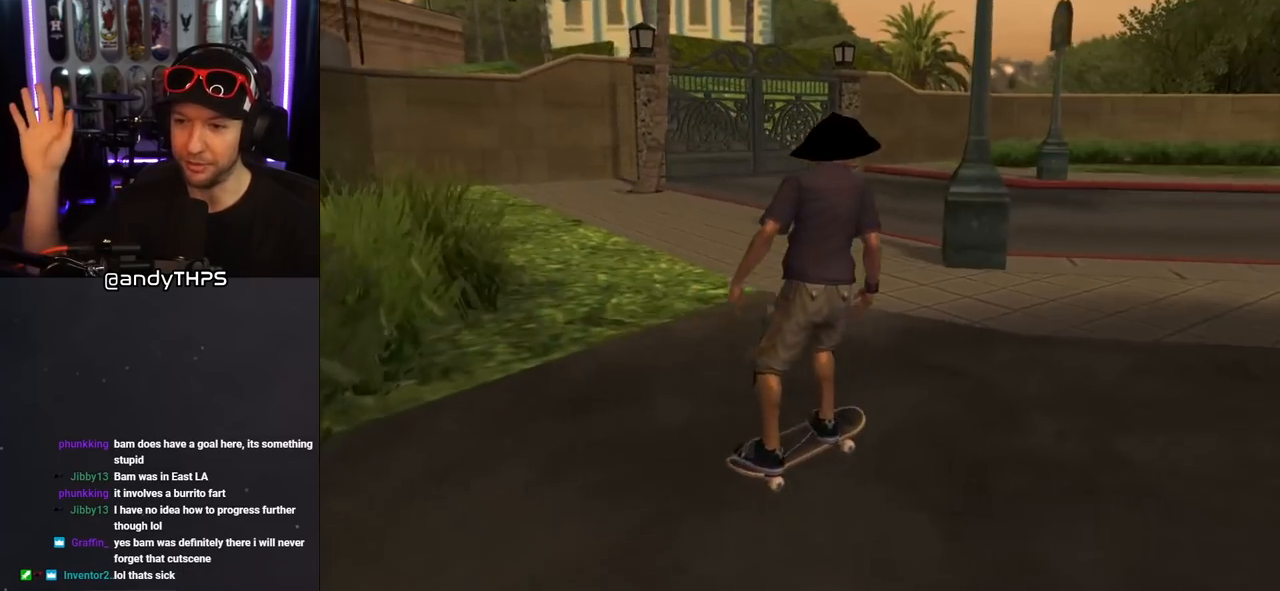
{"buttons": ["DPAD_DOWN"], "left_stick": "center", "right_stick": "center", "events": [[417, "DPAD_DOWN", "down"]]}
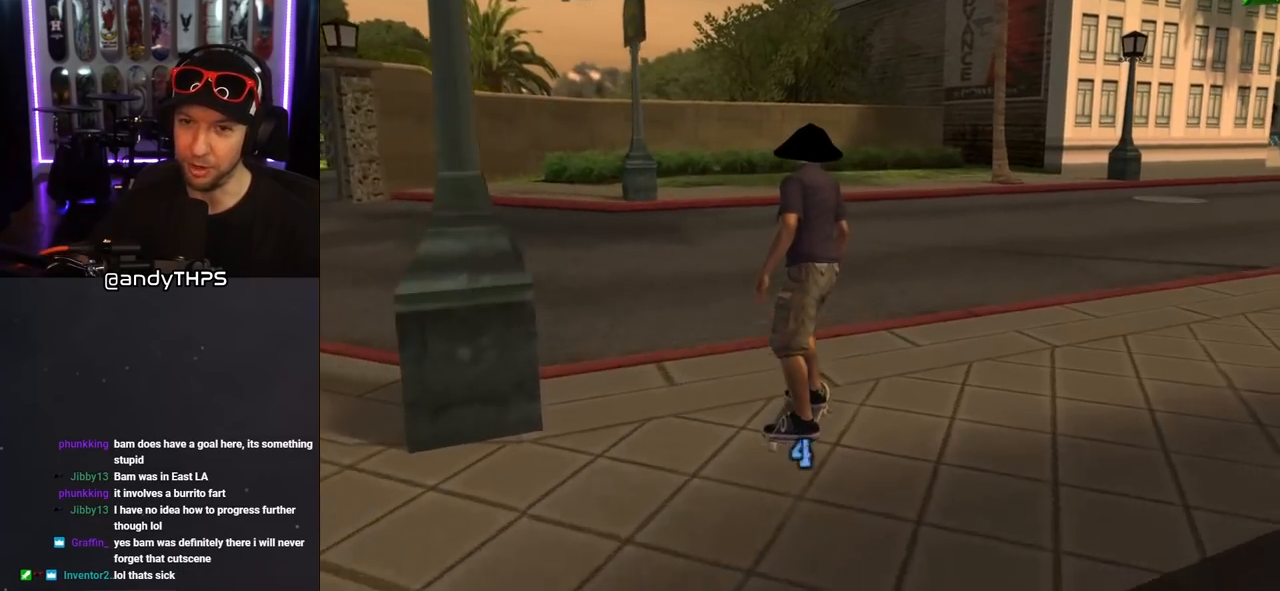
{"buttons": ["SQUARE", "L1", "DPAD_DOWN", "DPAD_RIGHT"], "left_stick": "center", "right_stick": "center", "events": [[217, "DPAD_DOWN", "up"], [367, "CROSS", "down"], [367, "DPAD_DOWN", "down"], [367, "DPAD_RIGHT", "down"], [450, "L1", "down"], [450, "SQUARE", "down"], [483, "CROSS", "up"]]}
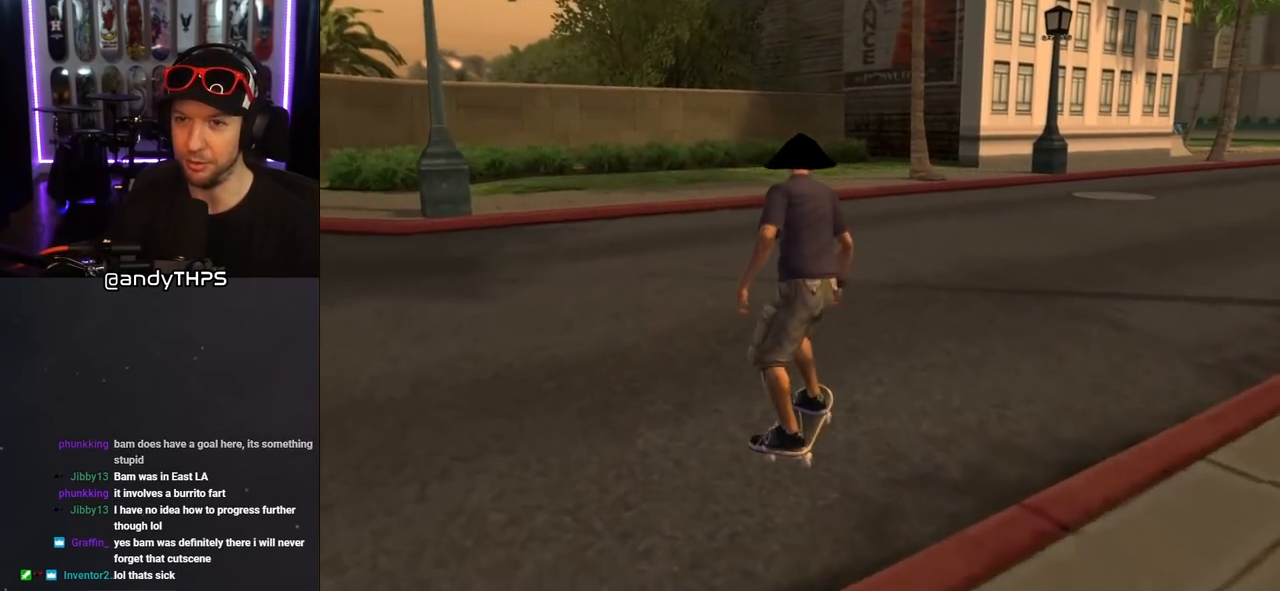
{"buttons": ["CROSS", "DPAD_UP"], "left_stick": "center", "right_stick": "center", "events": [[83, "SQUARE", "up"], [133, "DPAD_DOWN", "up"], [150, "CROSS", "down"], [150, "DPAD_RIGHT", "up"], [250, "DPAD_DOWN", "down"], [367, "DPAD_DOWN", "up"], [417, "L1", "up"], [433, "DPAD_UP", "down"]]}
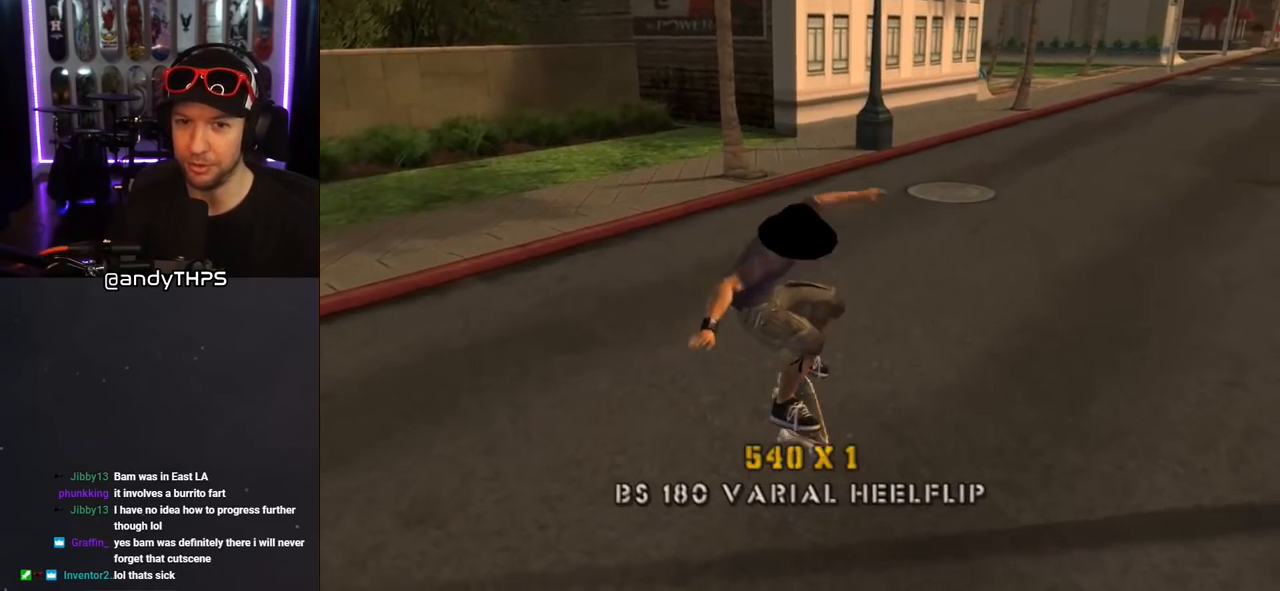
{"buttons": ["L1"], "left_stick": "center", "right_stick": "left", "events": [[150, "DPAD_RIGHT", "down"], [183, "L1", "down"], [217, "CROSS", "up"], [217, "SQUARE", "down"], [333, "SQUARE", "up"], [383, "right_stick", "left"], [433, "DPAD_RIGHT", "up"], [433, "DPAD_UP", "up"]]}
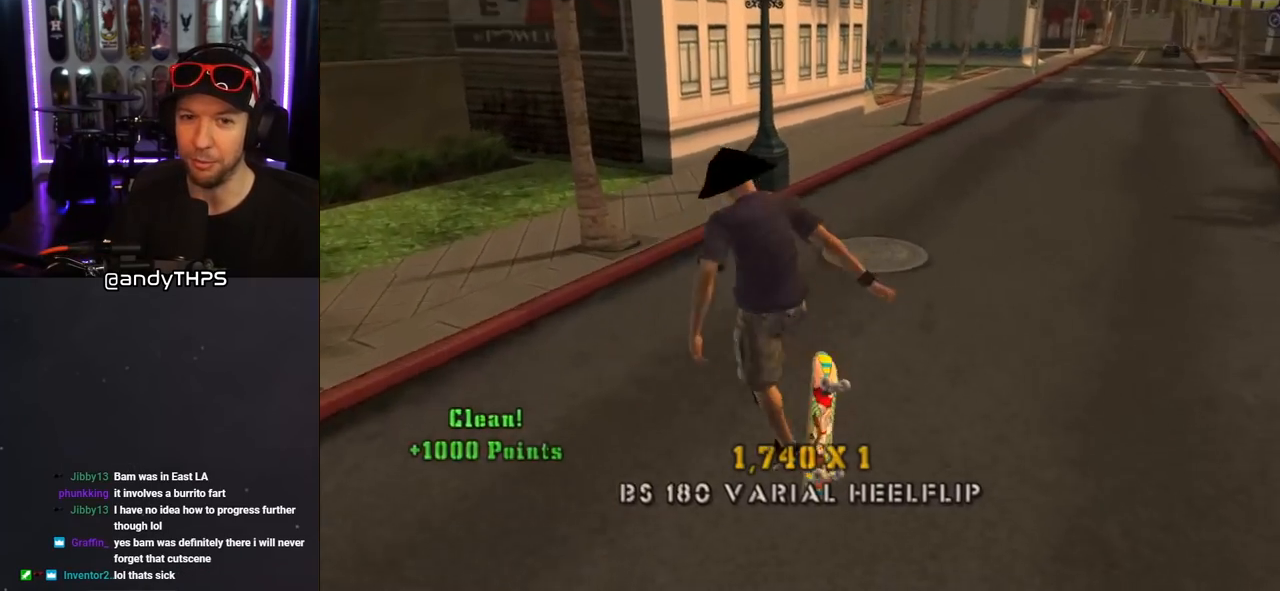
{"buttons": ["CROSS", "DPAD_DOWN", "DPAD_RIGHT"], "left_stick": "center", "right_stick": "center", "events": [[33, "DPAD_DOWN", "down"], [117, "DPAD_DOWN", "up"], [117, "L1", "up"], [183, "right_stick", "center"], [233, "DPAD_UP", "down"], [250, "CROSS", "down"], [333, "DPAD_UP", "up"], [400, "DPAD_DOWN", "down"], [400, "DPAD_RIGHT", "down"]]}
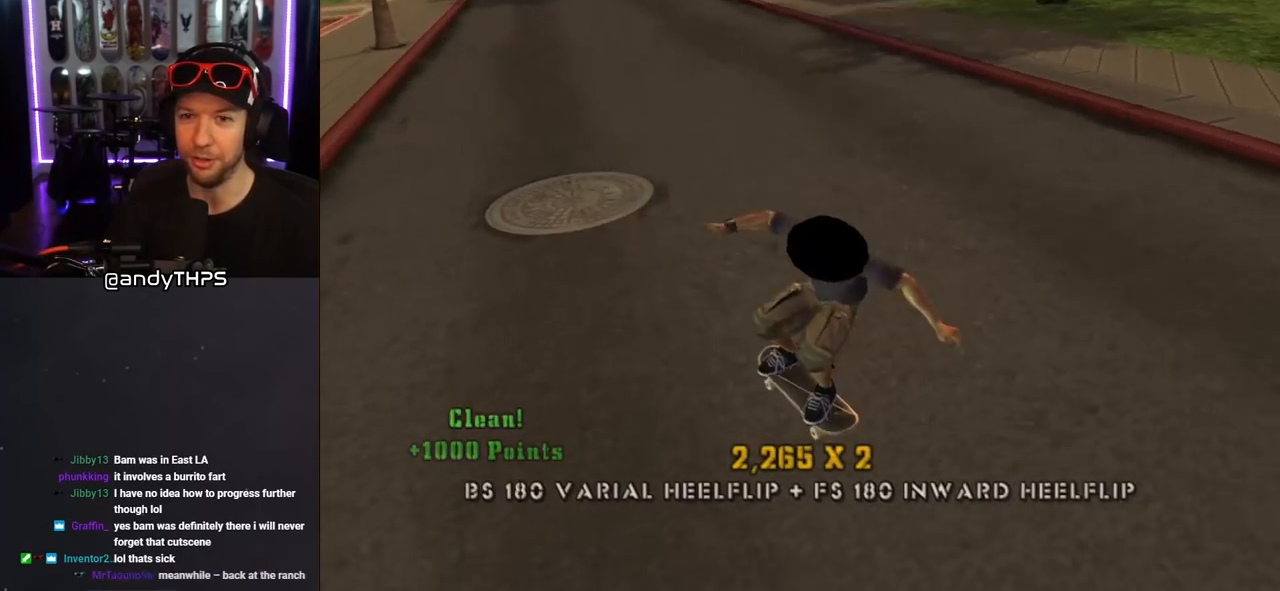
{"buttons": [], "left_stick": "center", "right_stick": "down-left", "events": [[33, "CROSS", "up"], [33, "SQUARE", "down"], [50, "L1", "down"], [133, "SQUARE", "up"], [167, "right_stick", "down-left"], [217, "DPAD_DOWN", "up"], [233, "DPAD_RIGHT", "up"], [467, "L1", "up"]]}
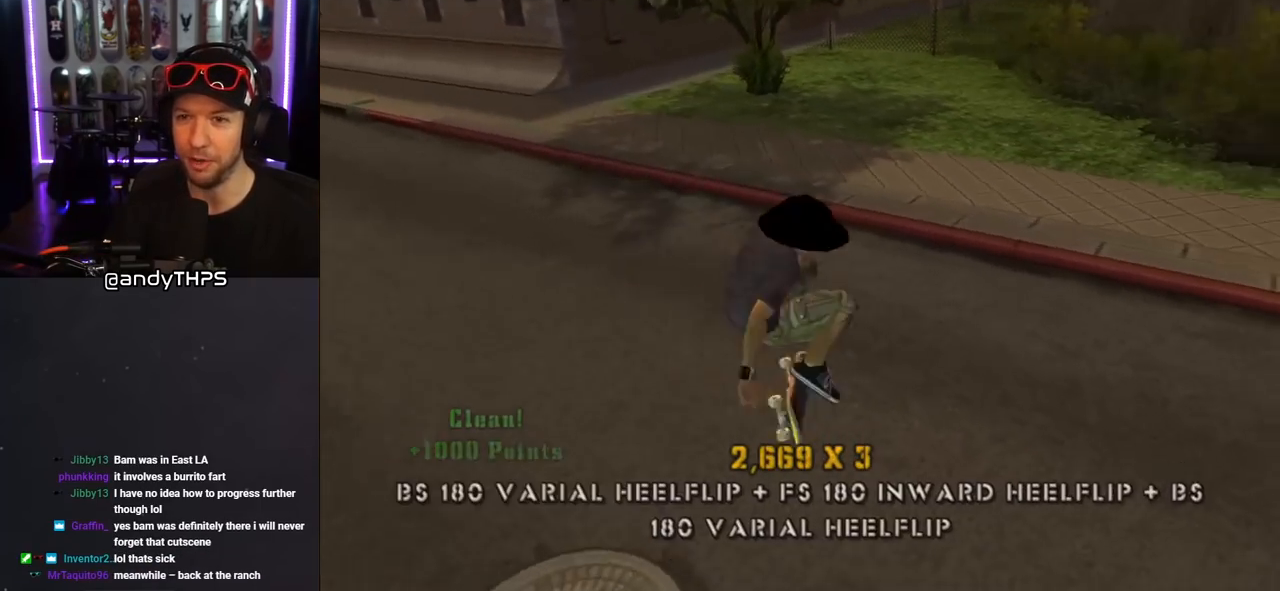
{"buttons": ["CROSS", "L1", "DPAD_DOWN", "DPAD_RIGHT"], "left_stick": "center", "right_stick": "center", "events": [[67, "right_stick", "center"], [333, "DPAD_RIGHT", "down"], [350, "CROSS", "down"], [350, "DPAD_DOWN", "down"], [500, "L1", "down"]]}
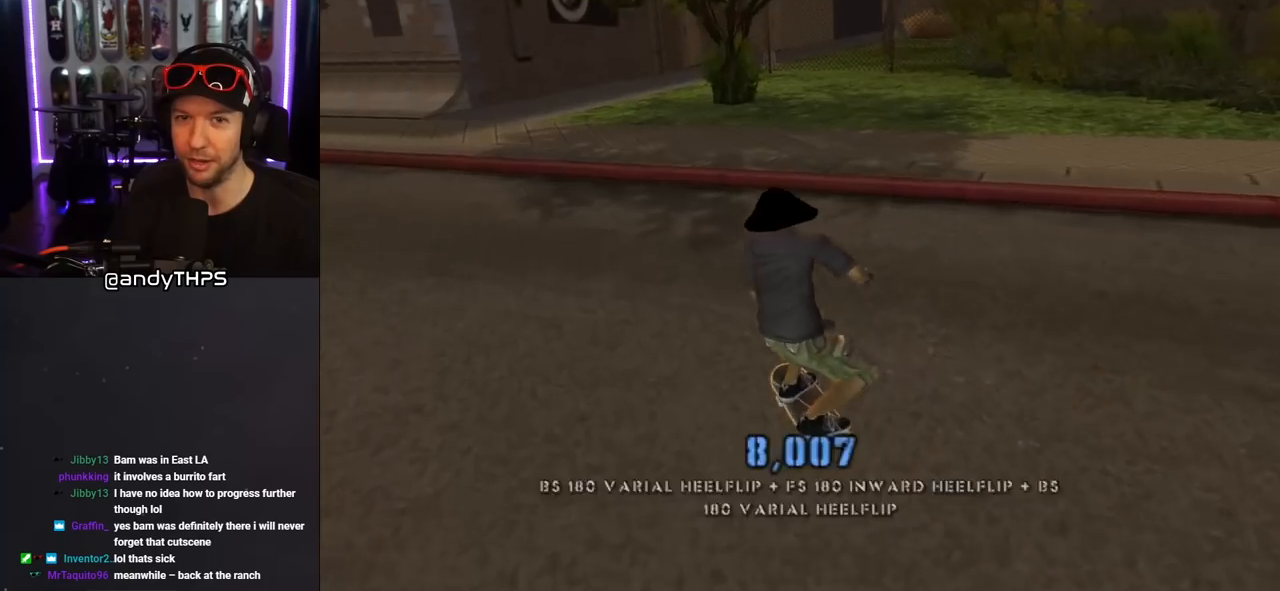
{"buttons": [], "left_stick": "center", "right_stick": "center", "events": [[17, "CROSS", "up"], [17, "SQUARE", "down"], [100, "SQUARE", "up"], [150, "DPAD_DOWN", "up"], [150, "DPAD_RIGHT", "up"], [200, "right_stick", "left"], [417, "right_stick", "center"], [433, "L1", "up"]]}
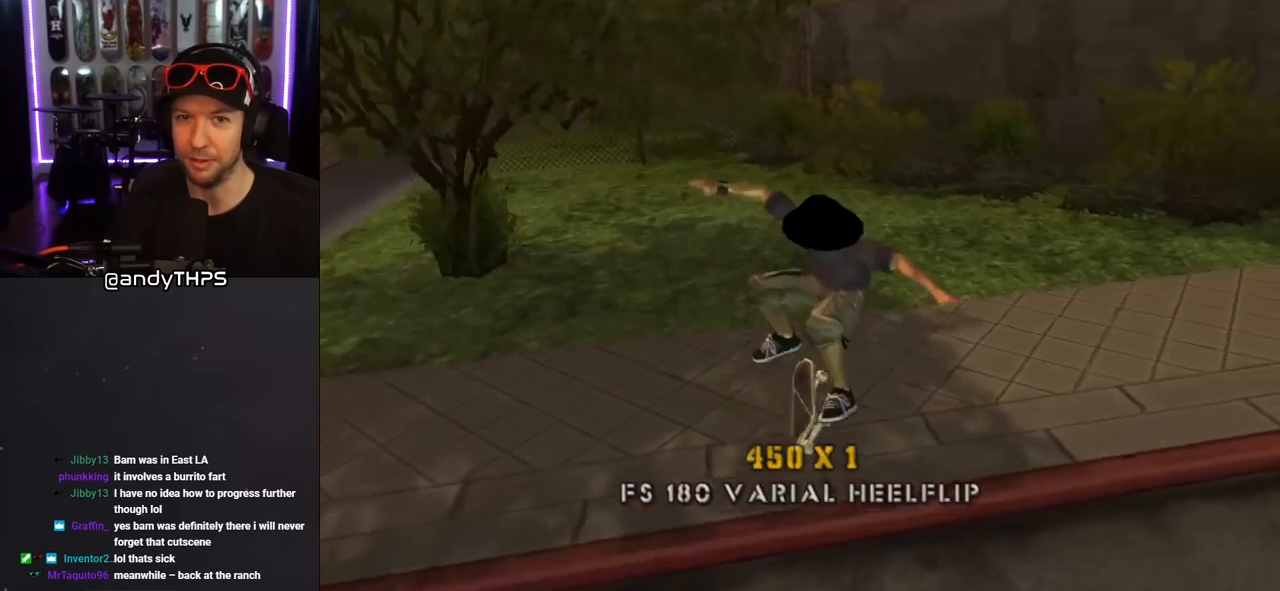
{"buttons": ["CROSS", "DPAD_DOWN", "DPAD_RIGHT"], "left_stick": "center", "right_stick": "center", "events": [[50, "CROSS", "down"], [183, "DPAD_DOWN", "down"], [183, "DPAD_RIGHT", "down"]]}
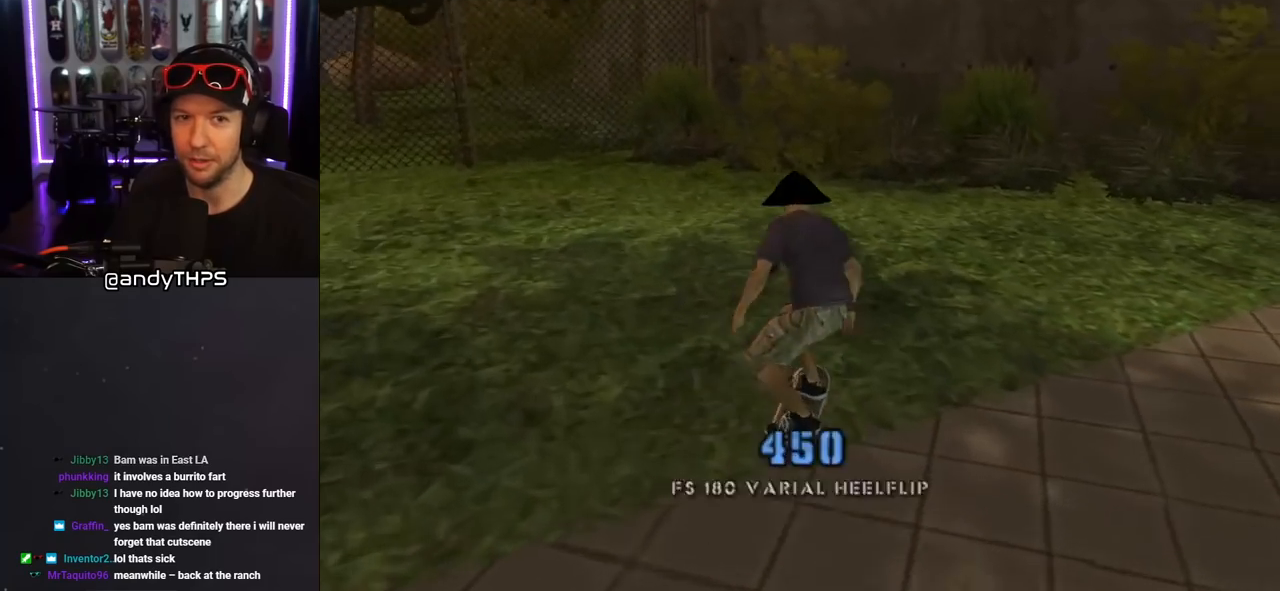
{"buttons": ["CROSS", "DPAD_LEFT"], "left_stick": "center", "right_stick": "center", "events": [[367, "DPAD_DOWN", "up"], [383, "DPAD_RIGHT", "up"], [500, "DPAD_LEFT", "down"]]}
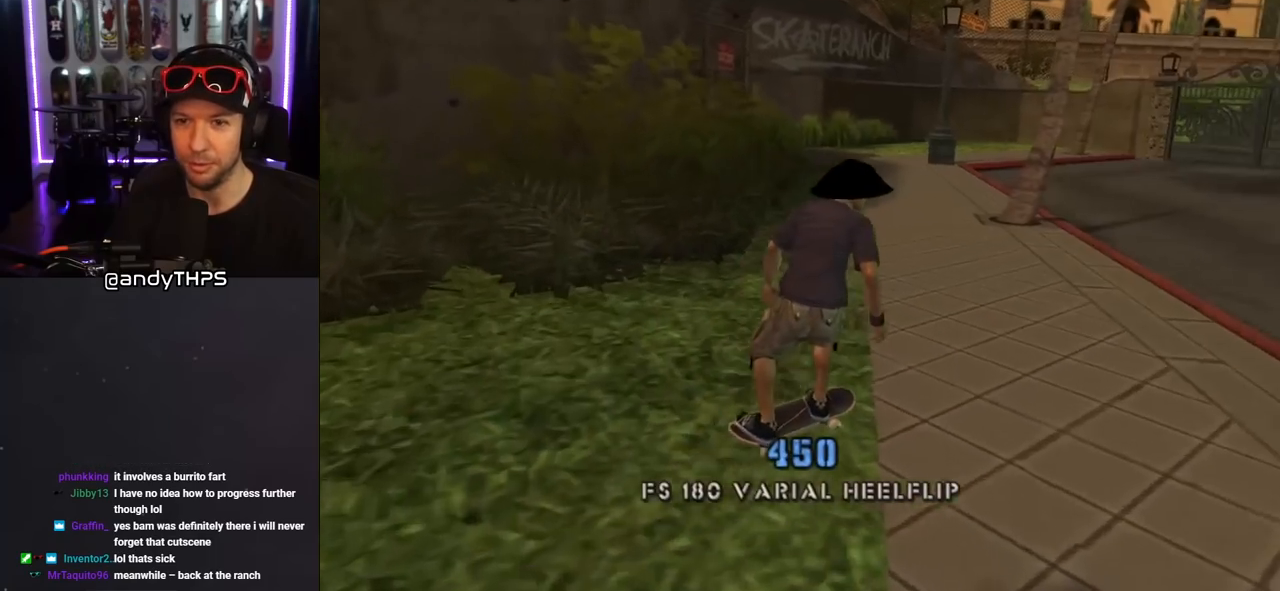
{"buttons": ["CROSS"], "left_stick": "center", "right_stick": "center", "events": [[33, "DPAD_DOWN", "down"], [200, "DPAD_DOWN", "up"], [233, "DPAD_LEFT", "up"], [367, "DPAD_LEFT", "down"], [483, "DPAD_LEFT", "up"]]}
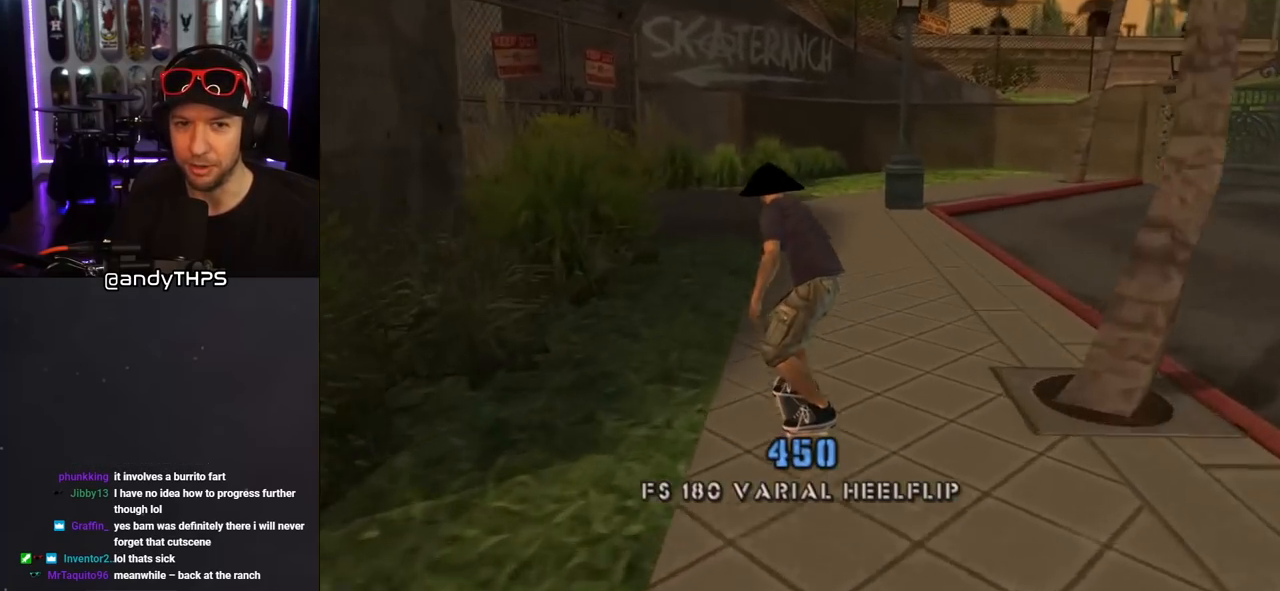
{"buttons": ["CROSS", "DPAD_DOWN", "DPAD_RIGHT"], "left_stick": "center", "right_stick": "center", "events": [[250, "DPAD_LEFT", "down"], [267, "DPAD_DOWN", "down"], [400, "DPAD_LEFT", "up"], [500, "DPAD_RIGHT", "down"]]}
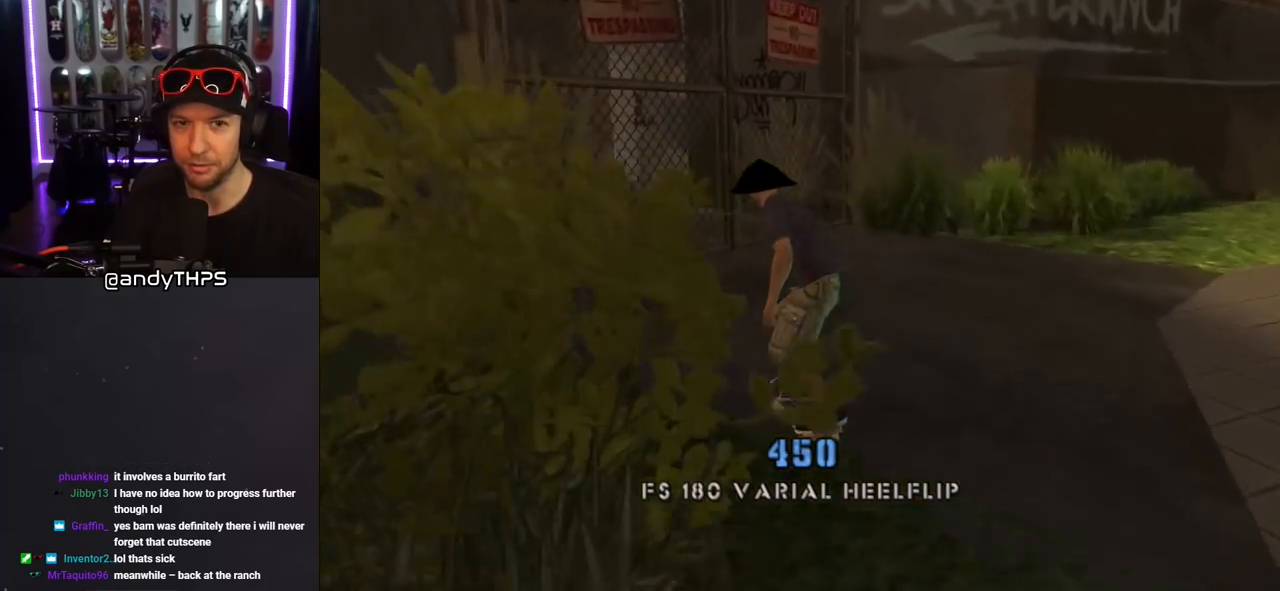
{"buttons": ["CROSS", "DPAD_DOWN"], "left_stick": "center", "right_stick": "center", "events": [[67, "DPAD_RIGHT", "up"], [383, "DPAD_LEFT", "down"], [483, "DPAD_LEFT", "up"]]}
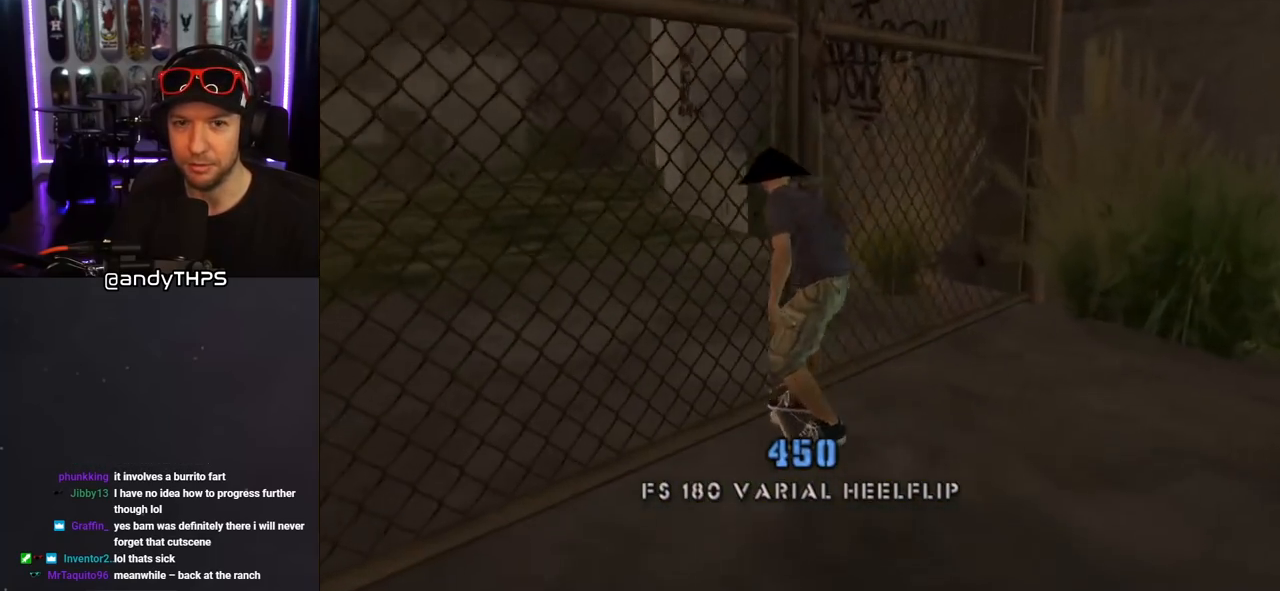
{"buttons": ["CROSS", "DPAD_DOWN", "DPAD_RIGHT"], "left_stick": "center", "right_stick": "center", "events": [[100, "DPAD_RIGHT", "down"], [183, "DPAD_DOWN", "up"], [333, "DPAD_DOWN", "down"]]}
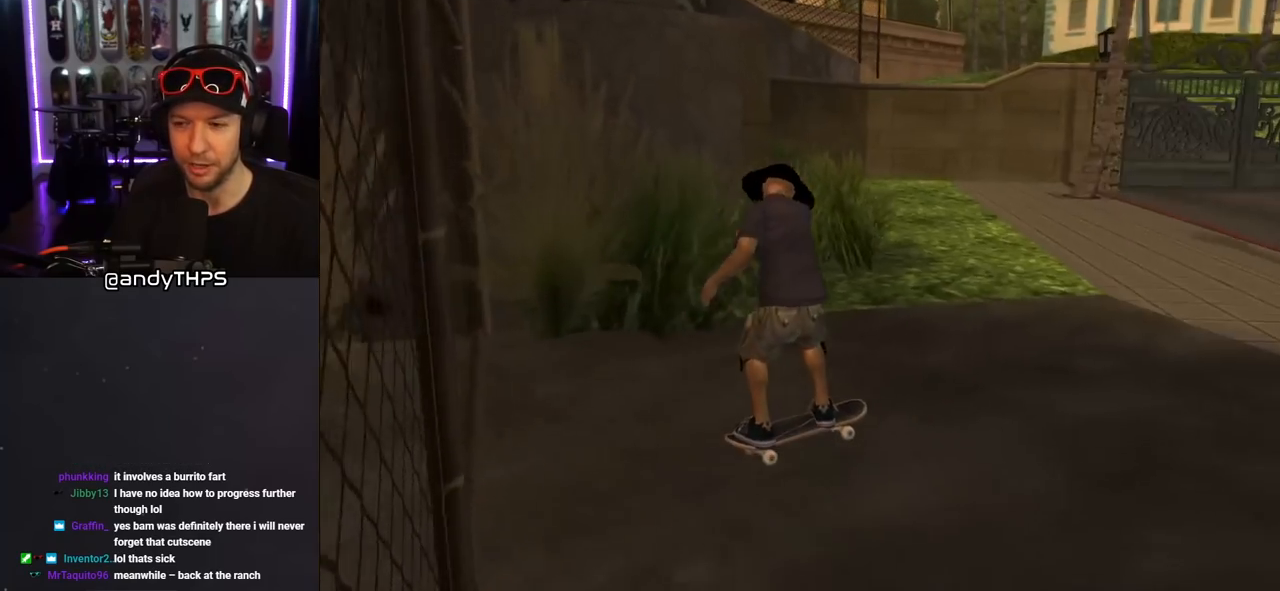
{"buttons": ["CROSS", "DPAD_RIGHT"], "left_stick": "center", "right_stick": "center", "events": [[117, "DPAD_DOWN", "up"], [383, "DPAD_RIGHT", "up"], [467, "DPAD_RIGHT", "down"]]}
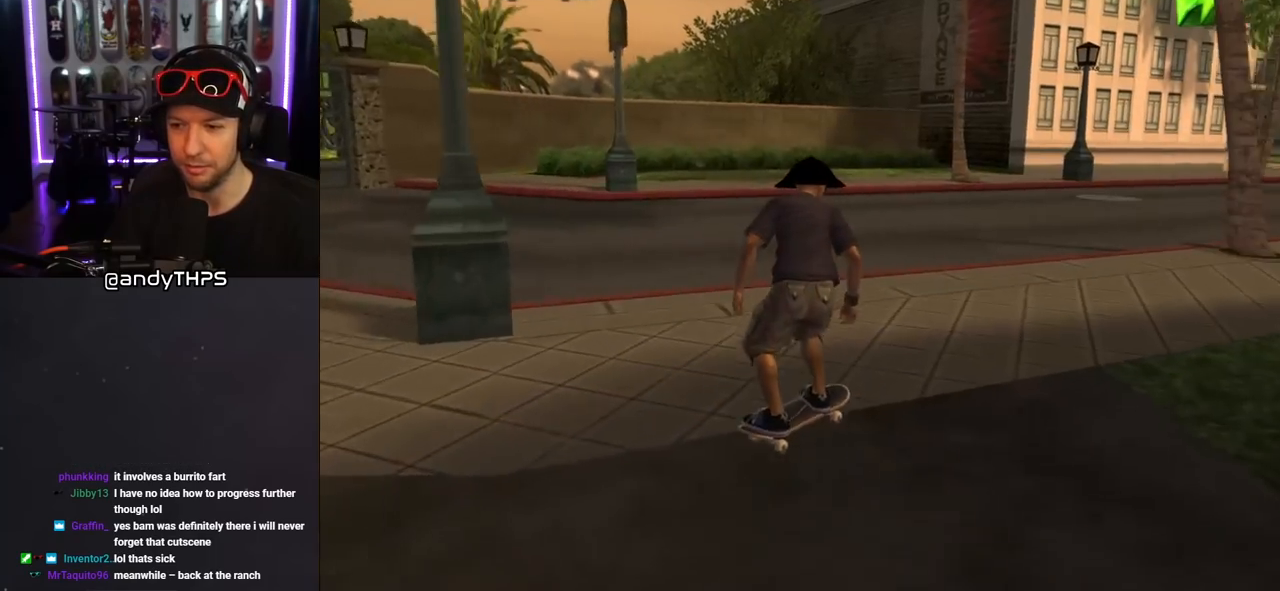
{"buttons": [], "left_stick": "center", "right_stick": "down-left", "events": [[33, "L1", "down"], [33, "SQUARE", "down"], [50, "CROSS", "up"], [133, "SQUARE", "up"], [200, "DPAD_RIGHT", "up"], [200, "SQUARE", "down"], [283, "SQUARE", "up"], [383, "right_stick", "down-left"], [483, "L1", "up"]]}